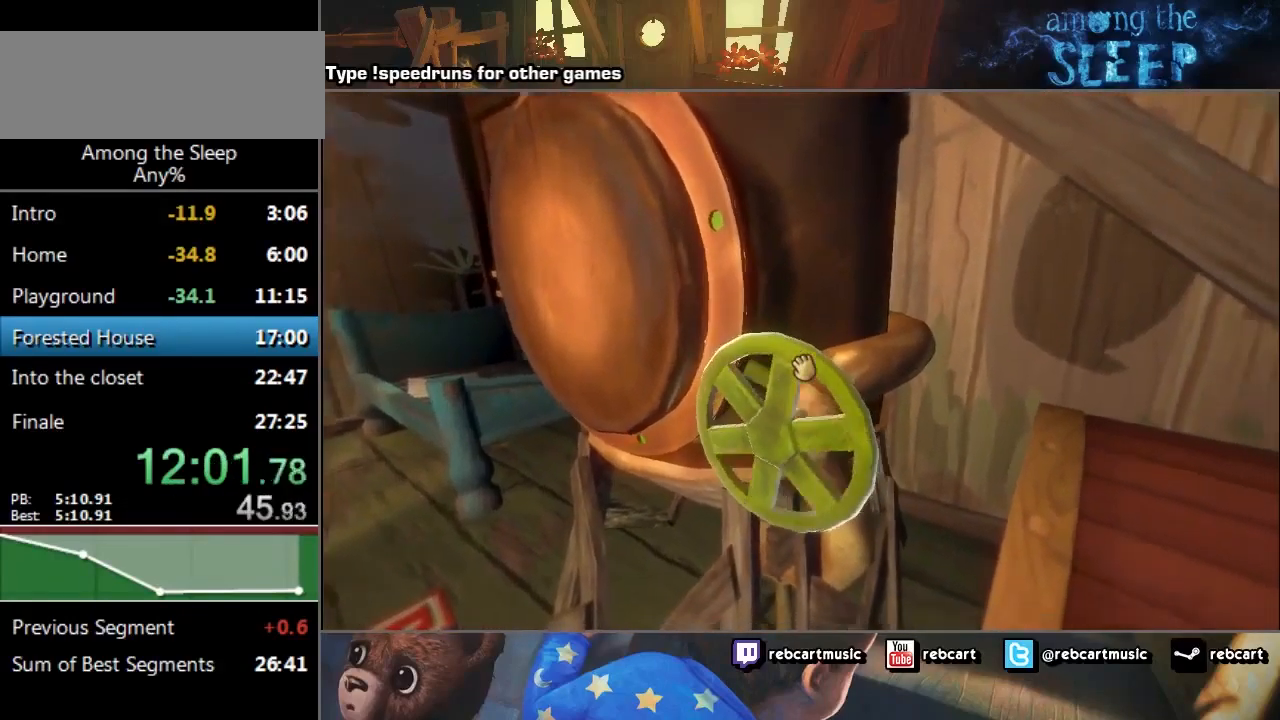
Gameplay with keyboard; each line is a JSON object with the keys held at the frame after it. "events" lists presses ("down") and releases ("up") of "a", "click", "climb", "crawl", "d", "s", "sprint" and "w" between this image and that frame as [ms after this image, input, new state], when the widget could be followed in between. No other keys are recorded. Mouse input is not recorded. Key names are as the overlay labels them; some are game actions (e.g. jump) rather than physical keys.
{"keys": ["click"], "events": []}
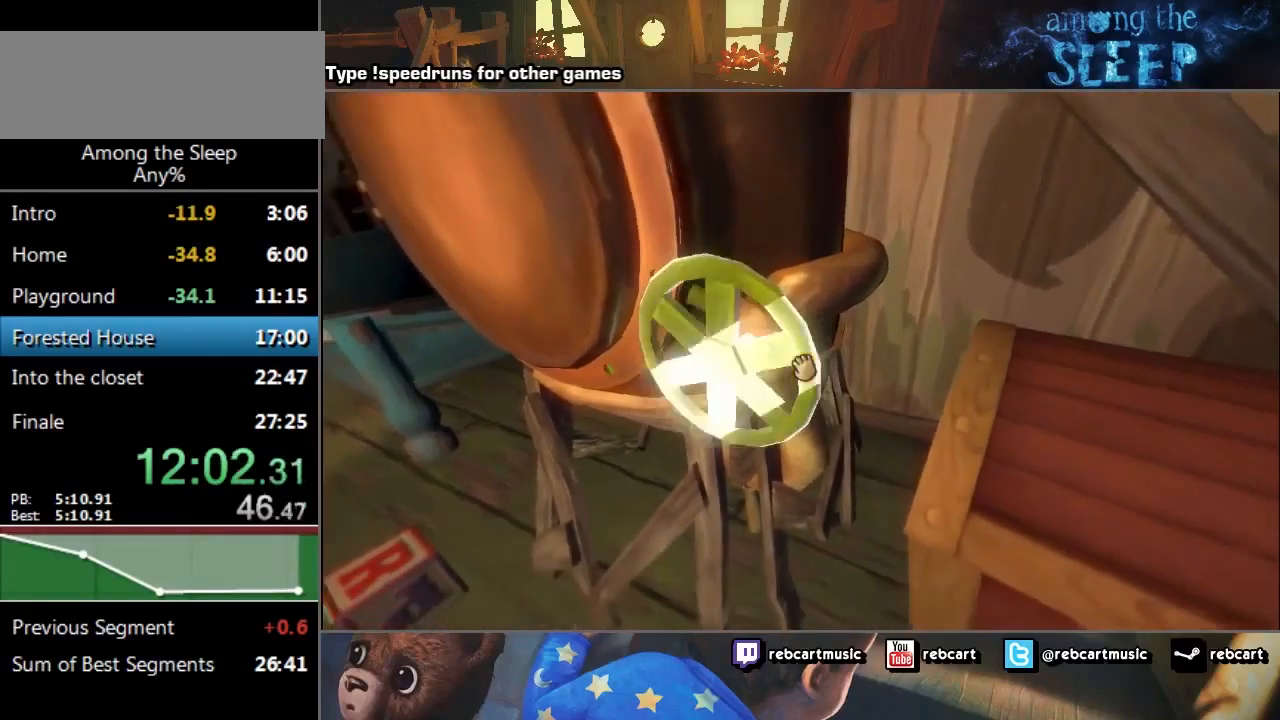
{"keys": ["click"], "events": []}
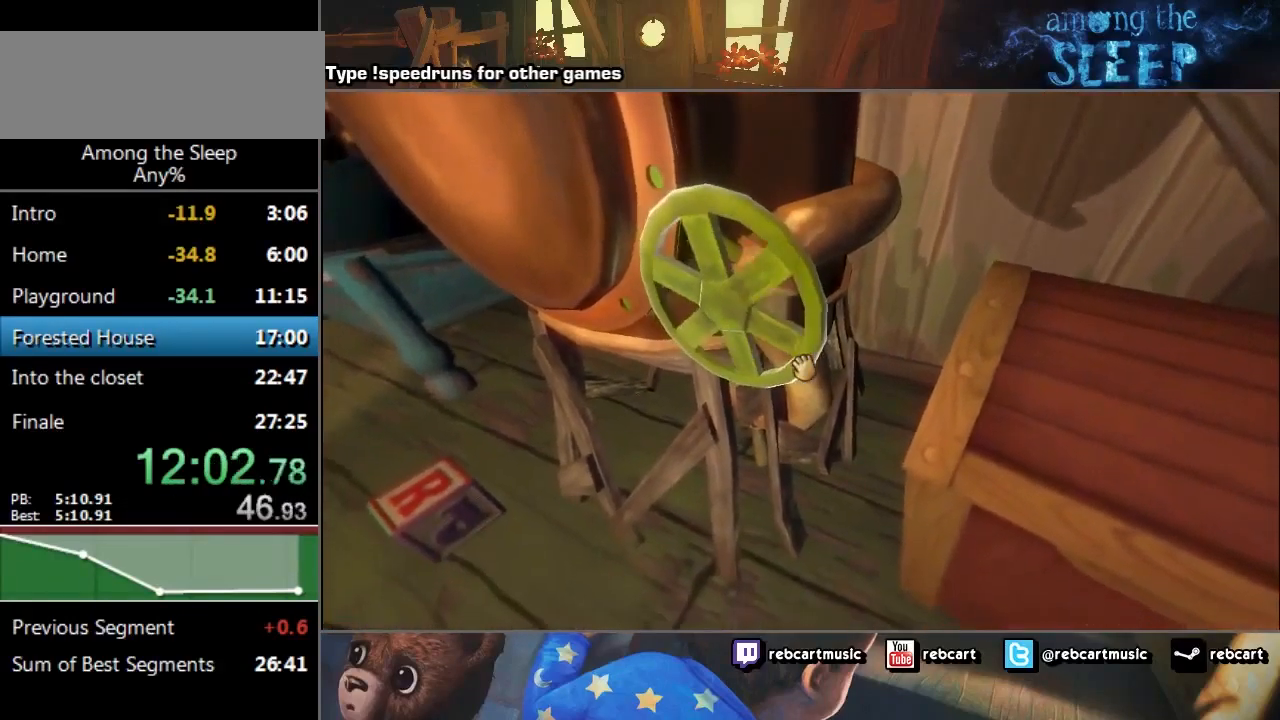
{"keys": ["click"], "events": []}
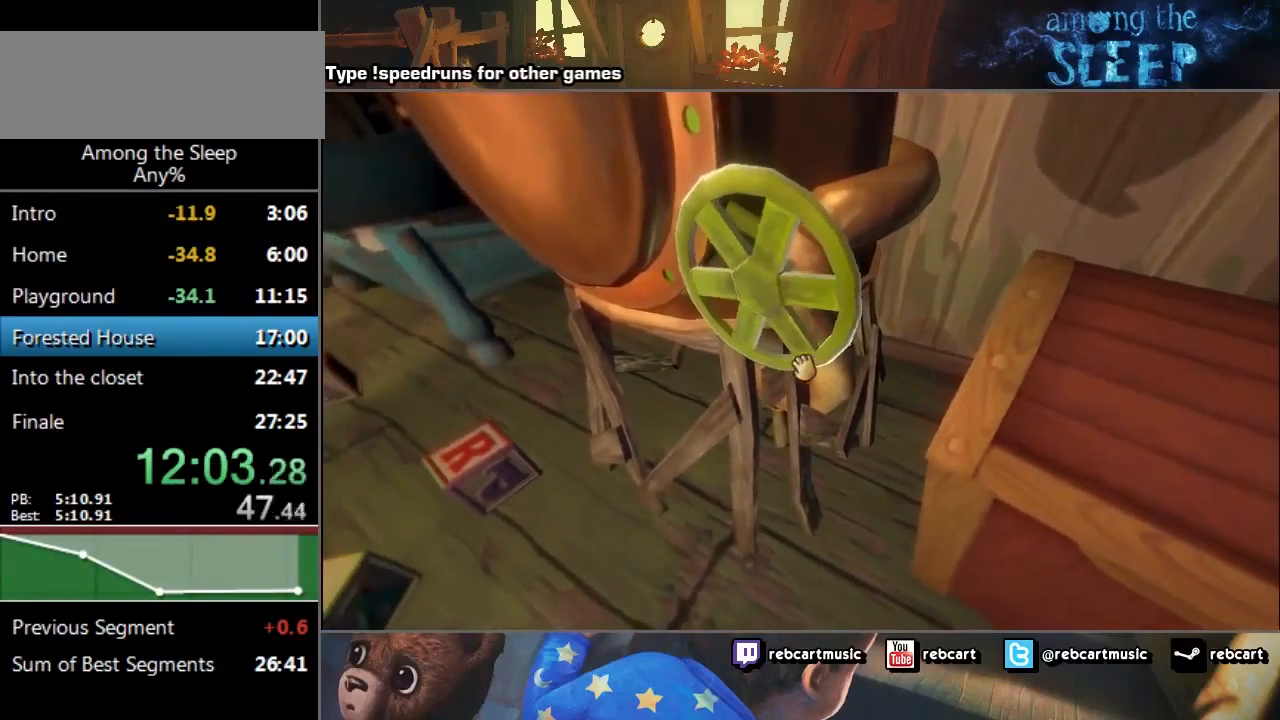
{"keys": ["click"], "events": []}
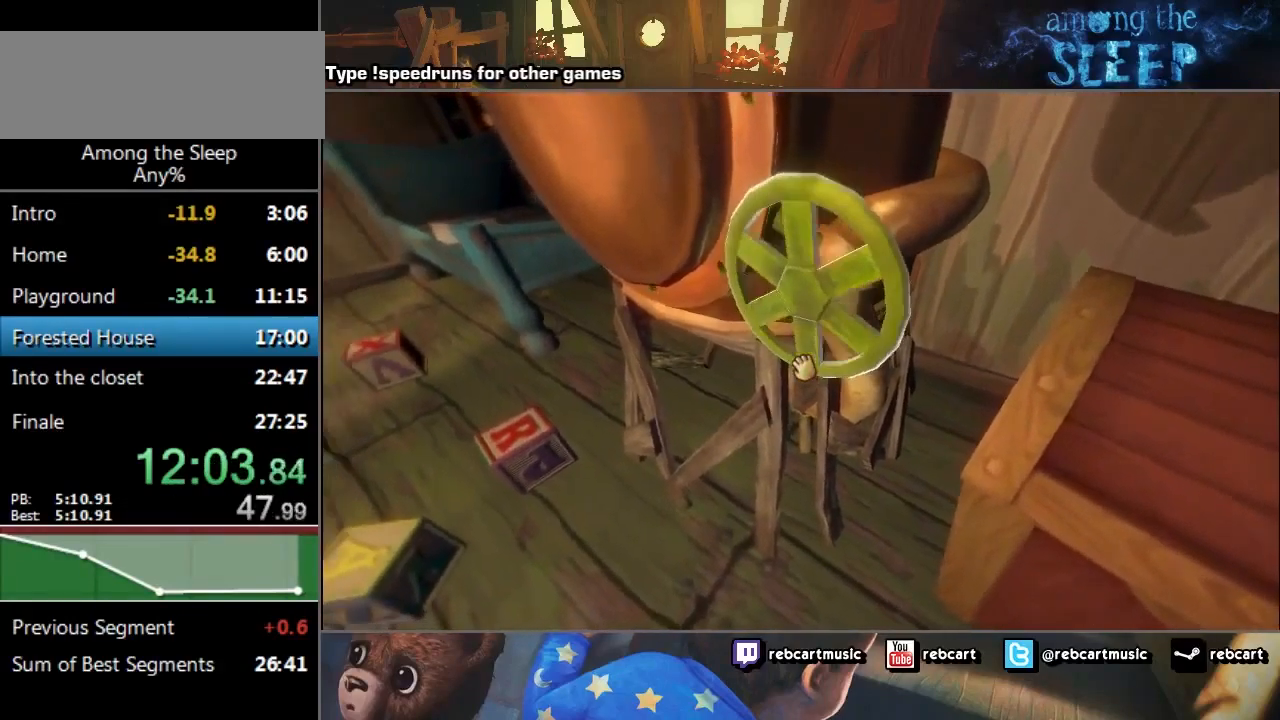
{"keys": ["click"], "events": []}
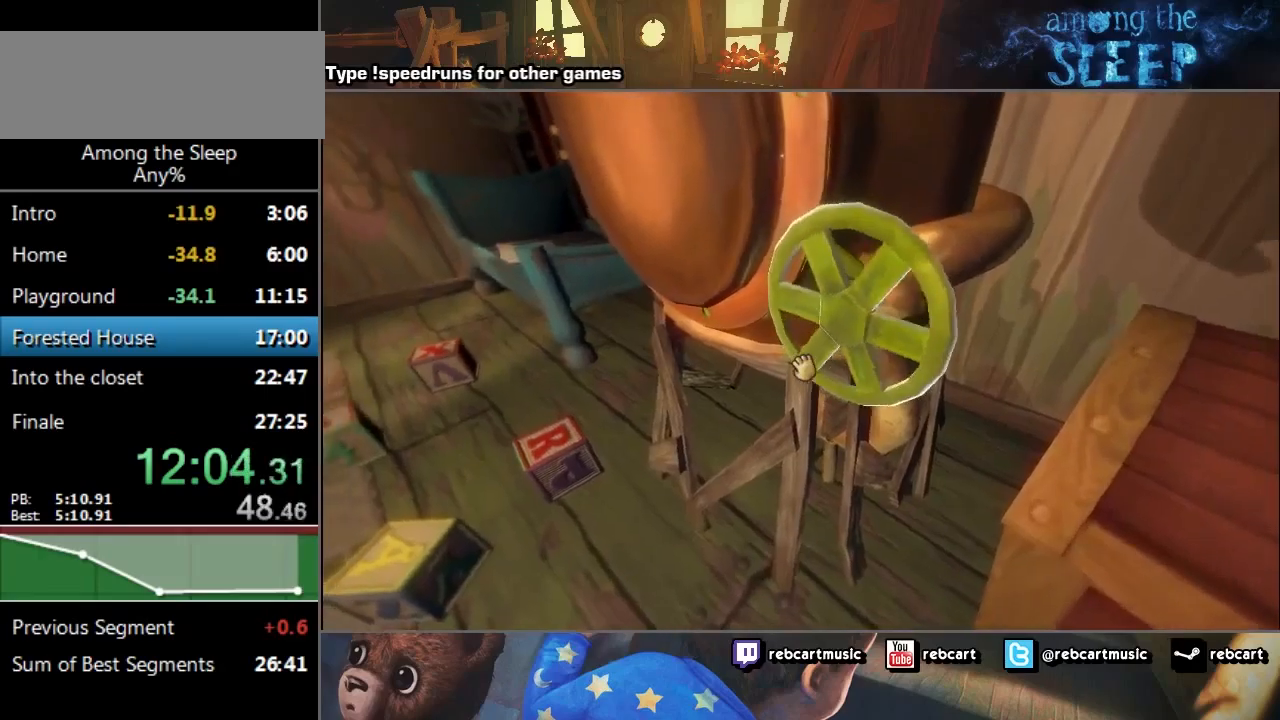
{"keys": ["click"], "events": []}
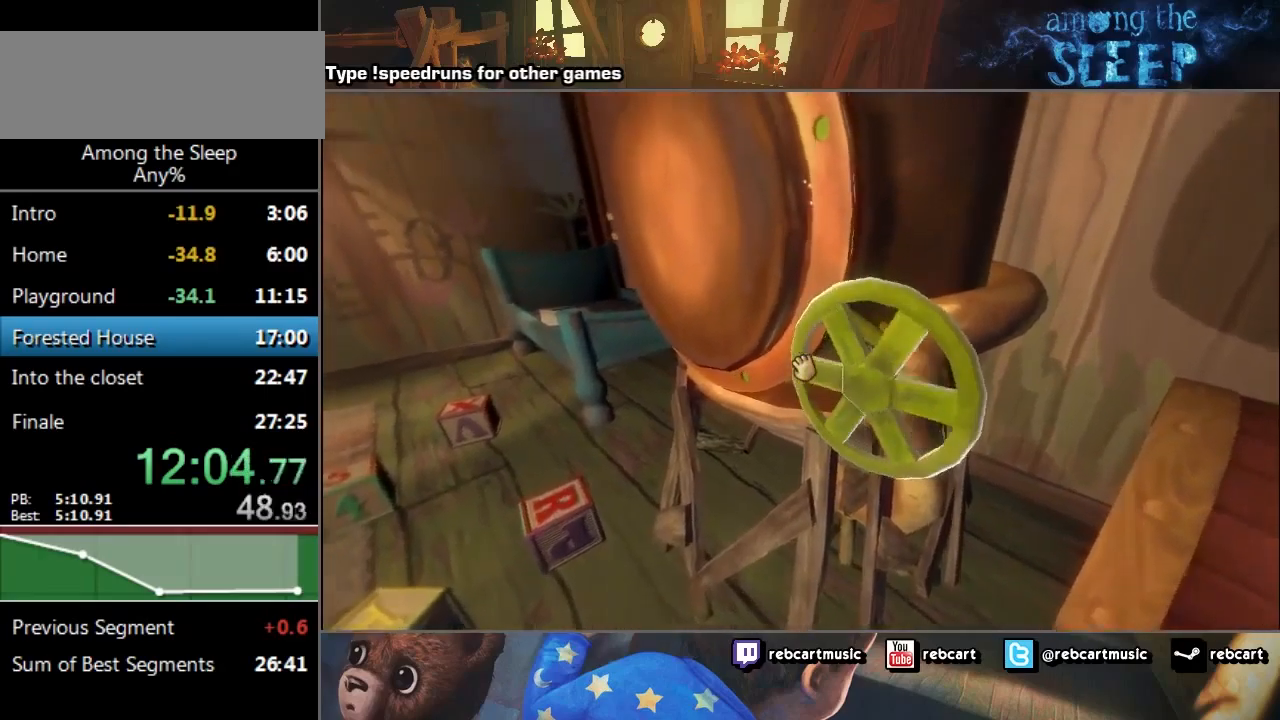
{"keys": ["click"], "events": []}
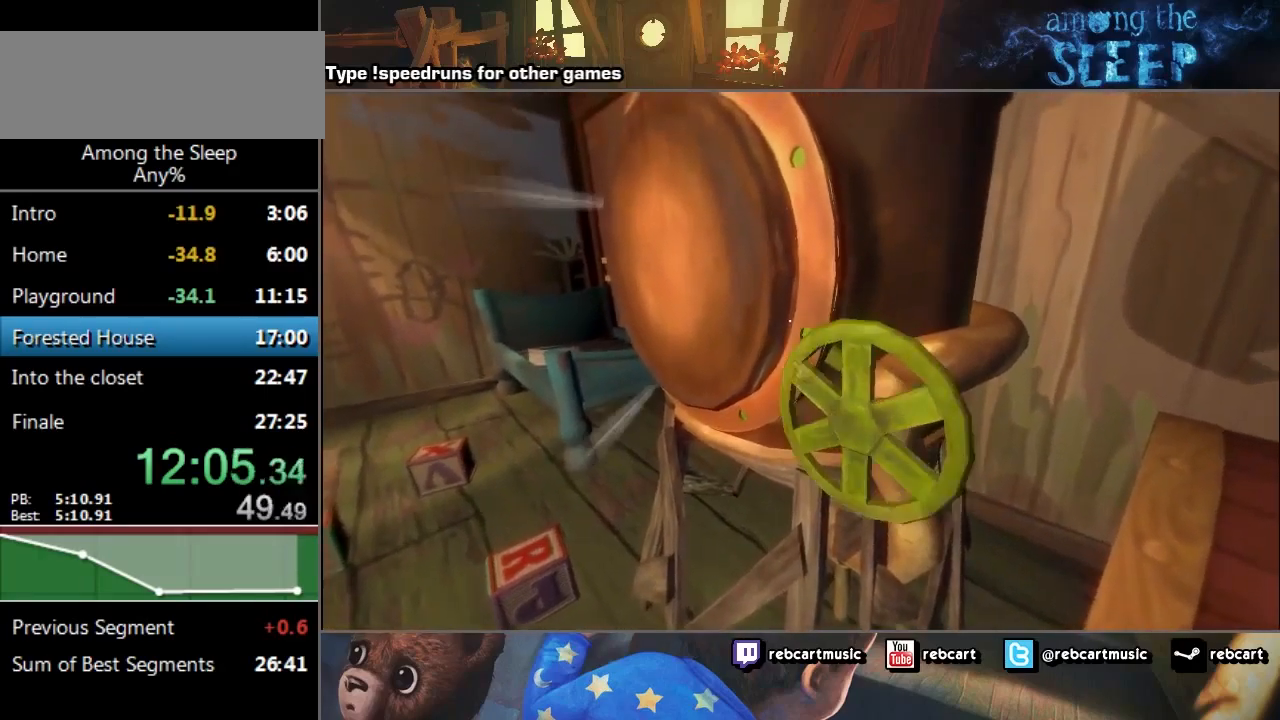
{"keys": ["a", "s", "sprint"], "events": [[267, "click", "up"], [301, "a", "down"], [301, "s", "down"], [334, "sprint", "down"]]}
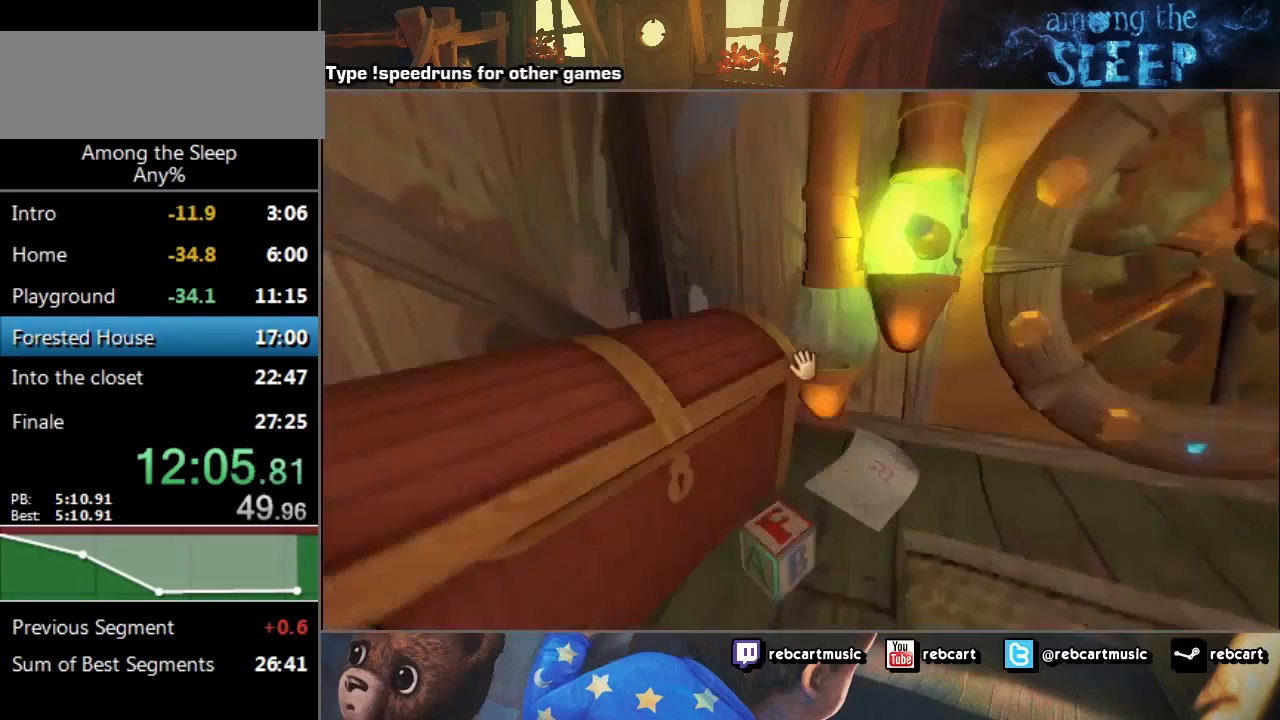
{"keys": ["d", "sprint", "w"], "events": [[67, "a", "up"], [67, "d", "down"], [167, "s", "up"], [233, "w", "down"]]}
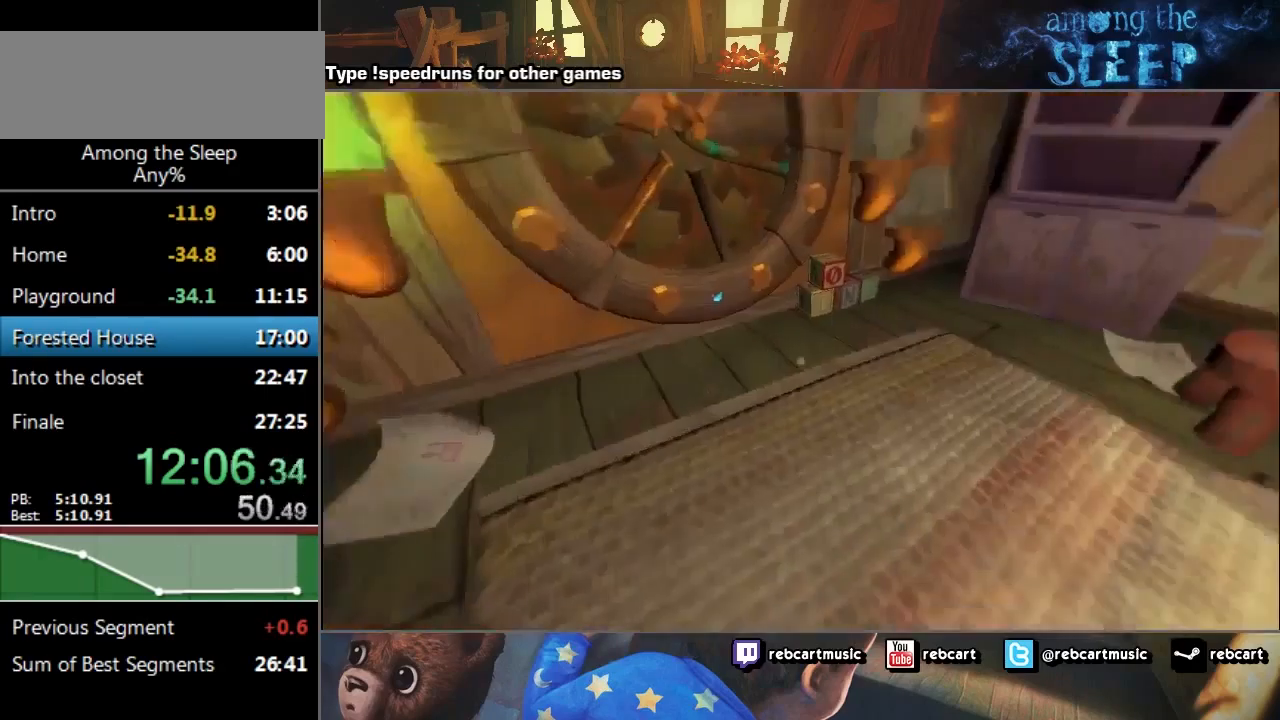
{"keys": ["sprint", "w"], "events": [[301, "d", "up"]]}
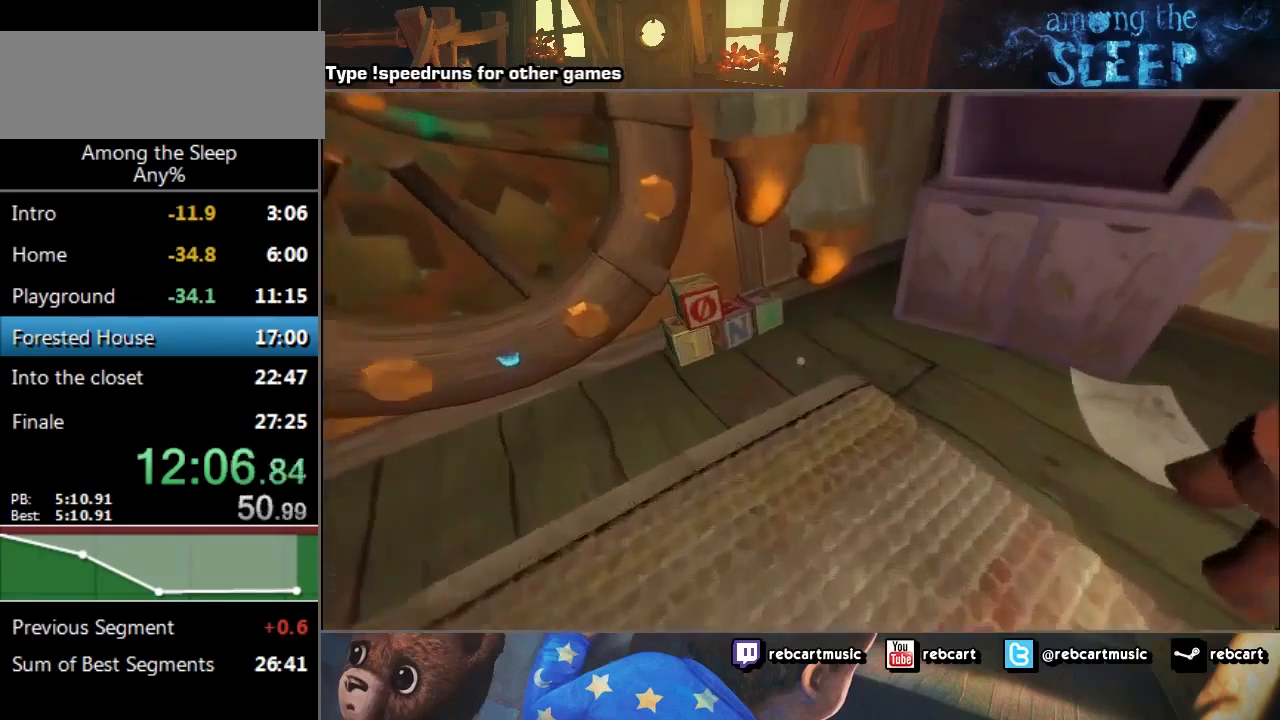
{"keys": ["d", "sprint", "w"], "events": [[200, "d", "down"]]}
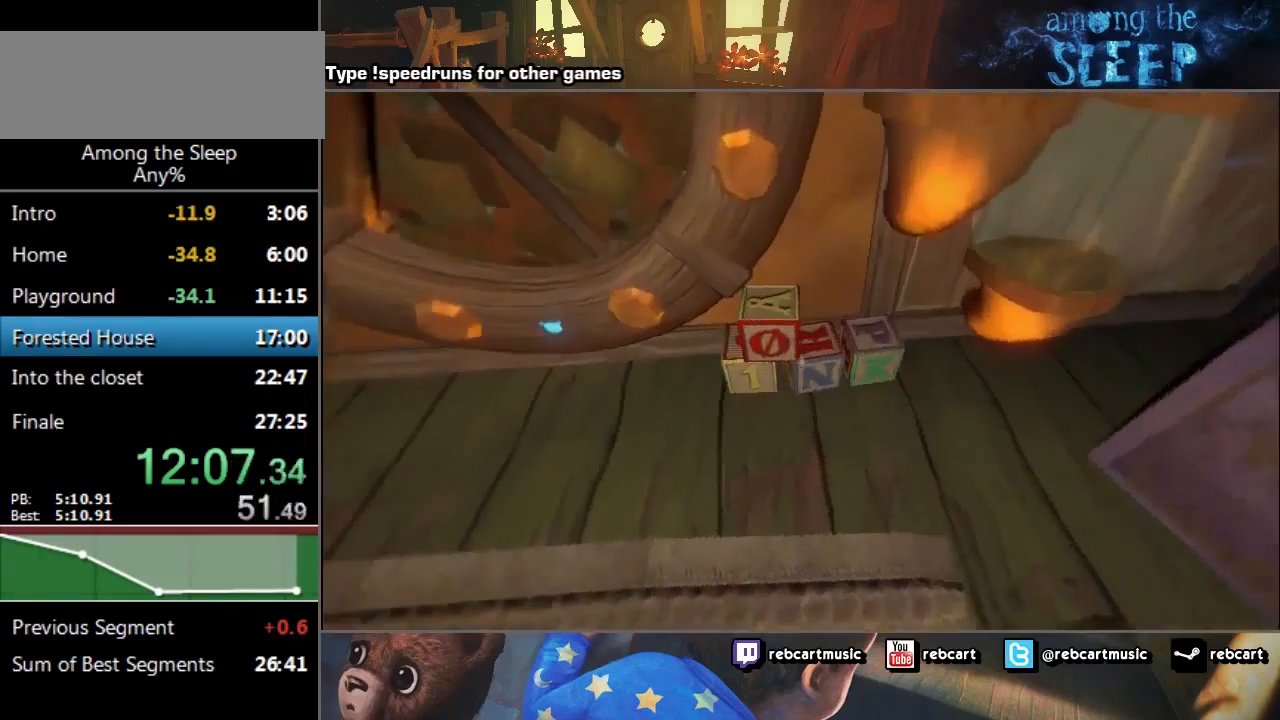
{"keys": ["click"], "events": [[67, "d", "up"], [134, "sprint", "up"], [200, "w", "up"], [367, "click", "down"]]}
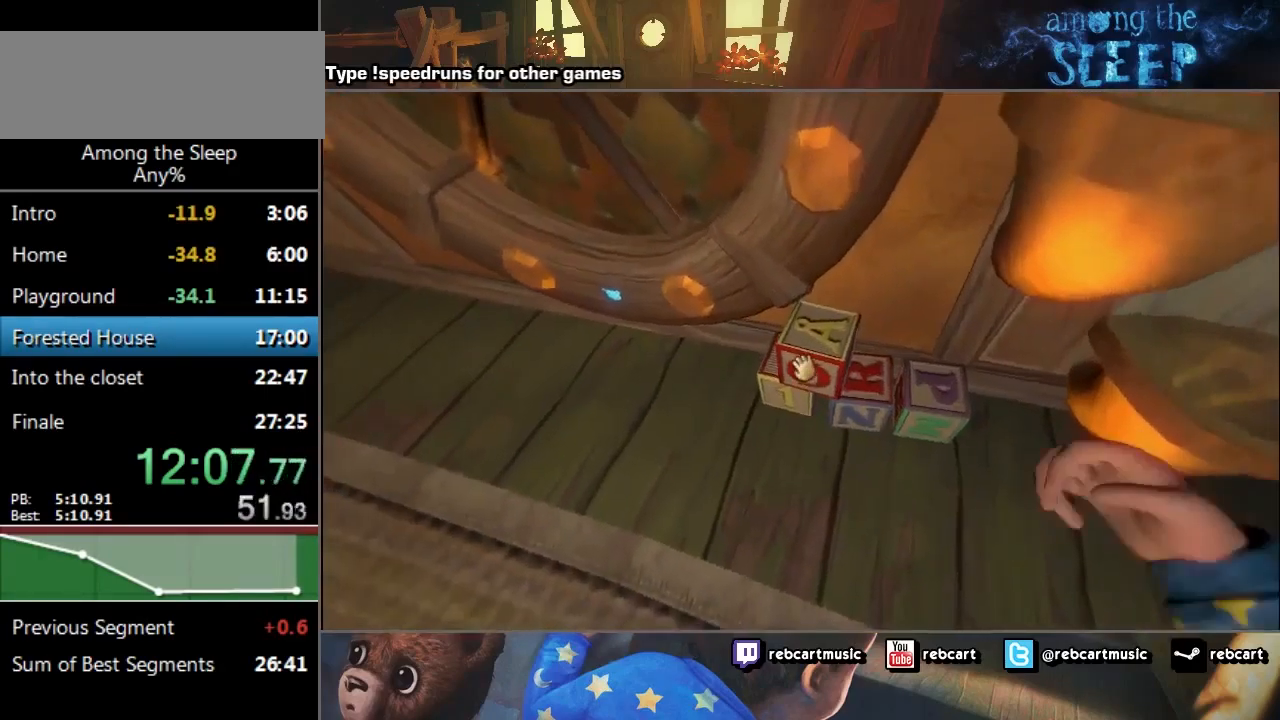
{"keys": ["click", "s"], "events": [[100, "s", "down"]]}
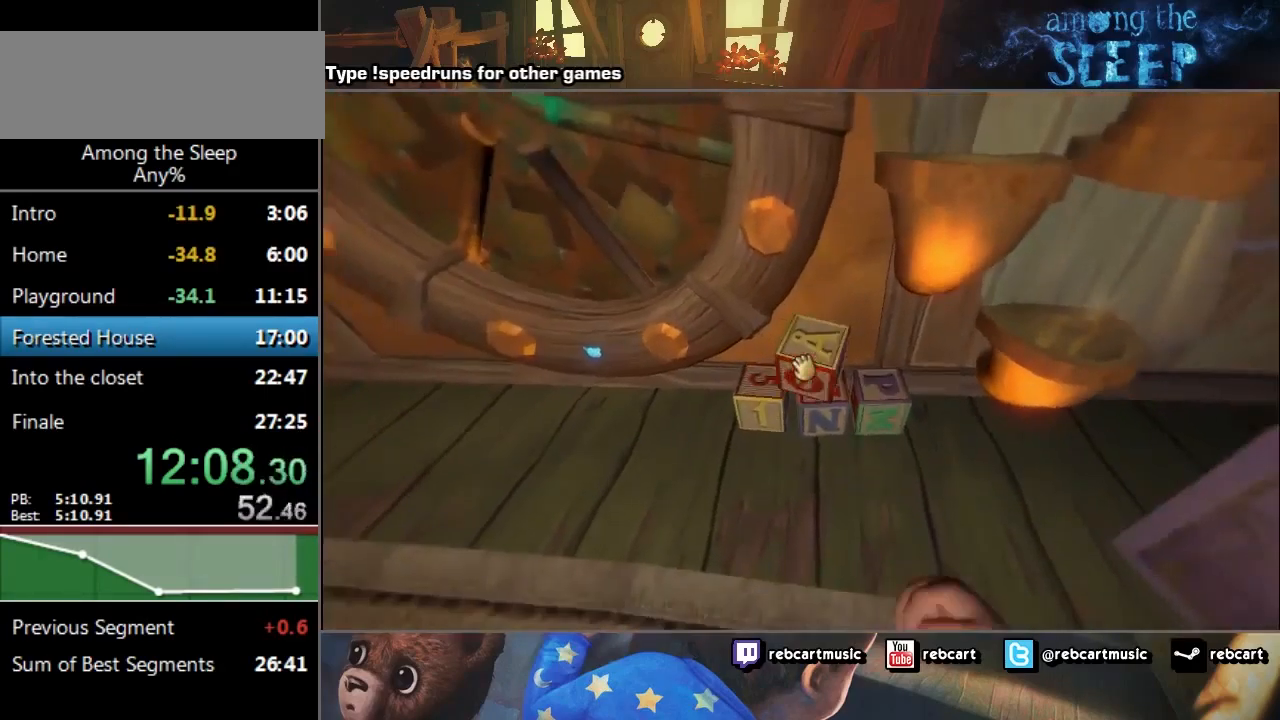
{"keys": ["click"], "events": [[501, "s", "up"]]}
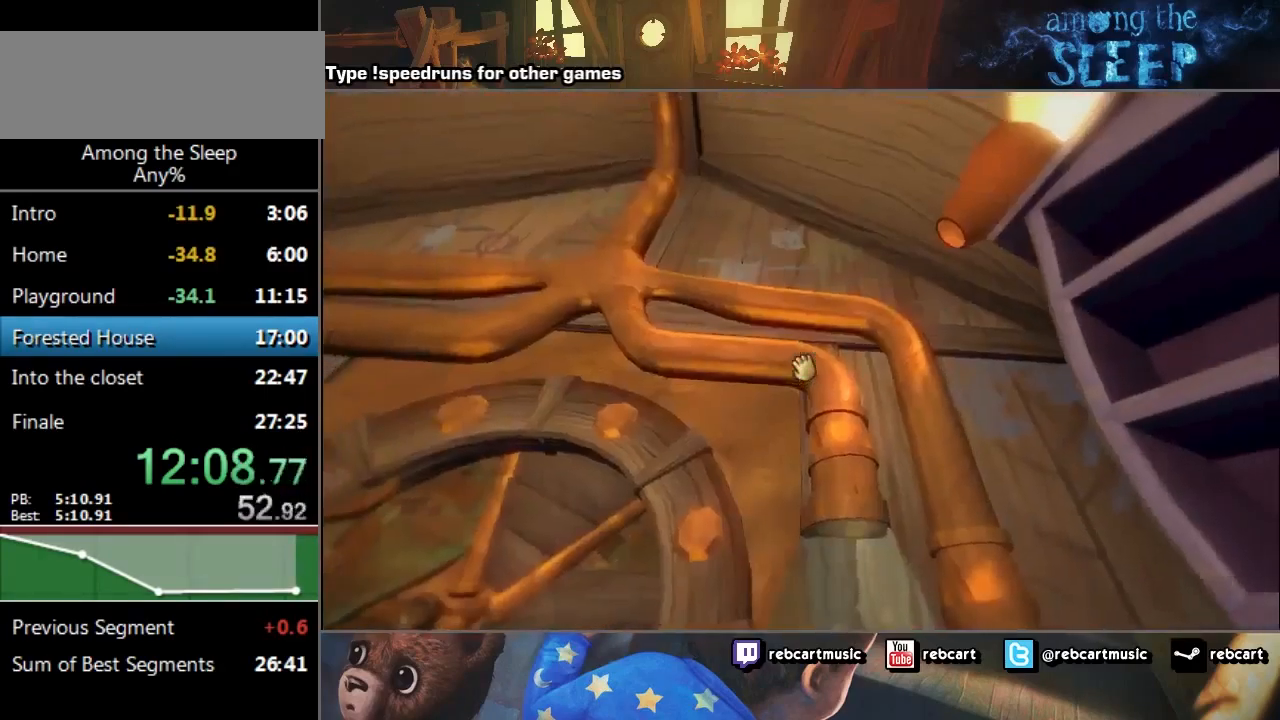
{"keys": ["click", "w"], "events": [[367, "w", "down"]]}
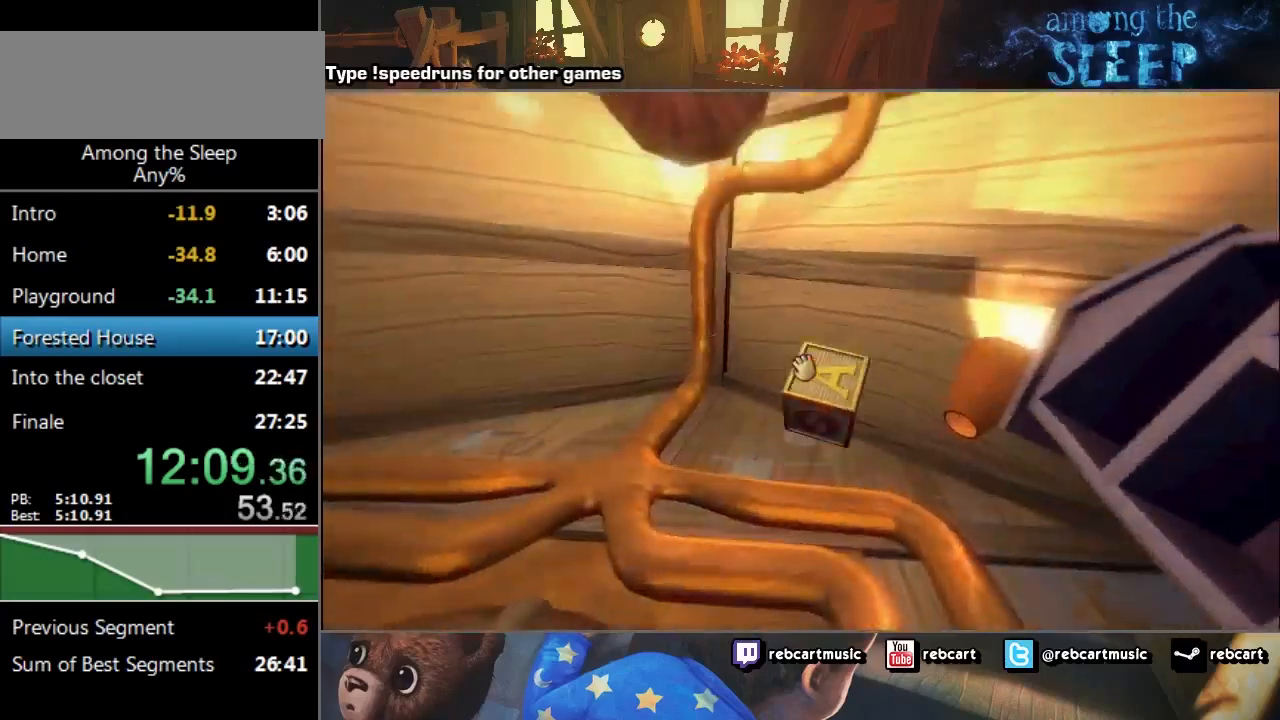
{"keys": [], "events": [[367, "click", "up"], [401, "w", "up"]]}
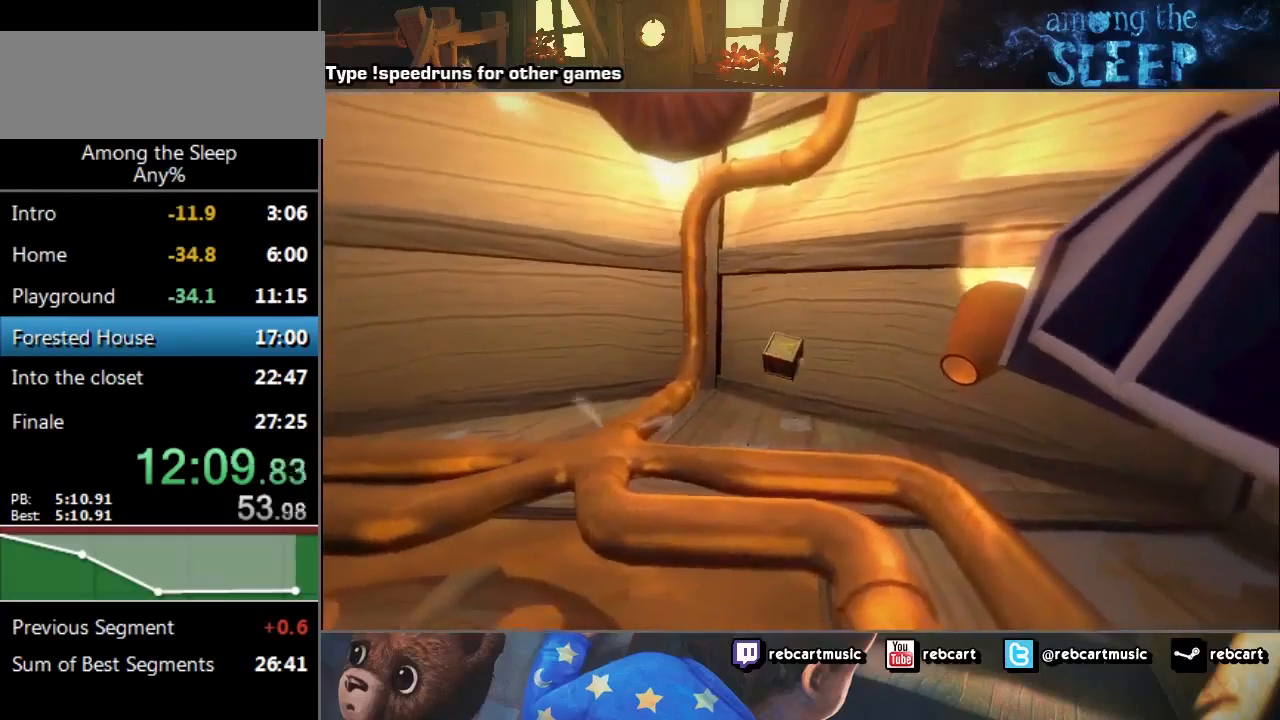
{"keys": [], "events": []}
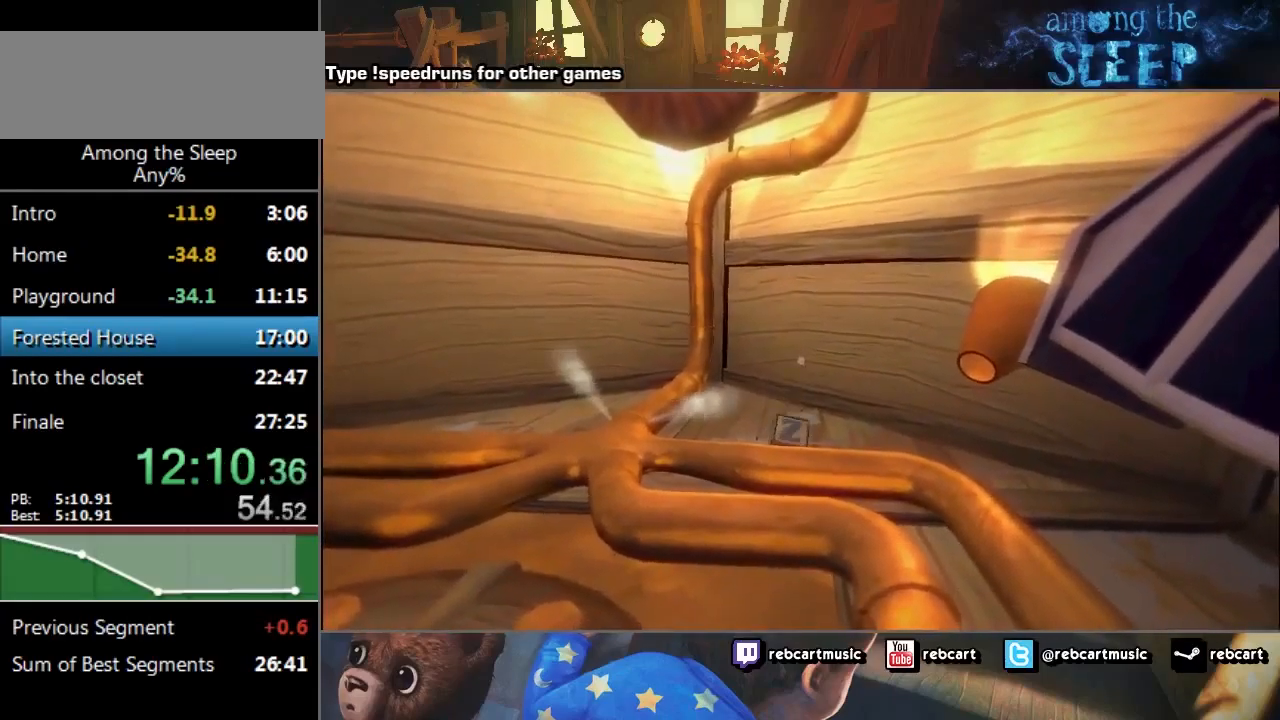
{"keys": [], "events": []}
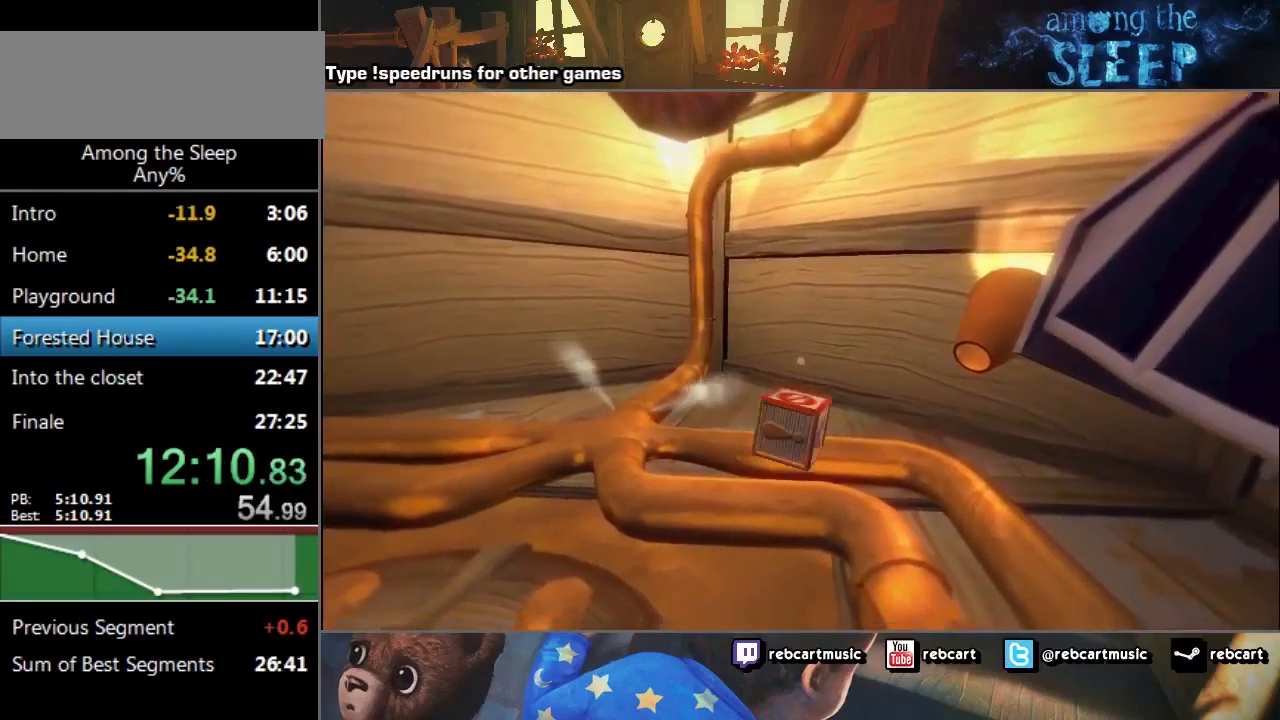
{"keys": [], "events": [[233, "click", "down"], [333, "click", "up"], [333, "s", "down"], [367, "s", "up"]]}
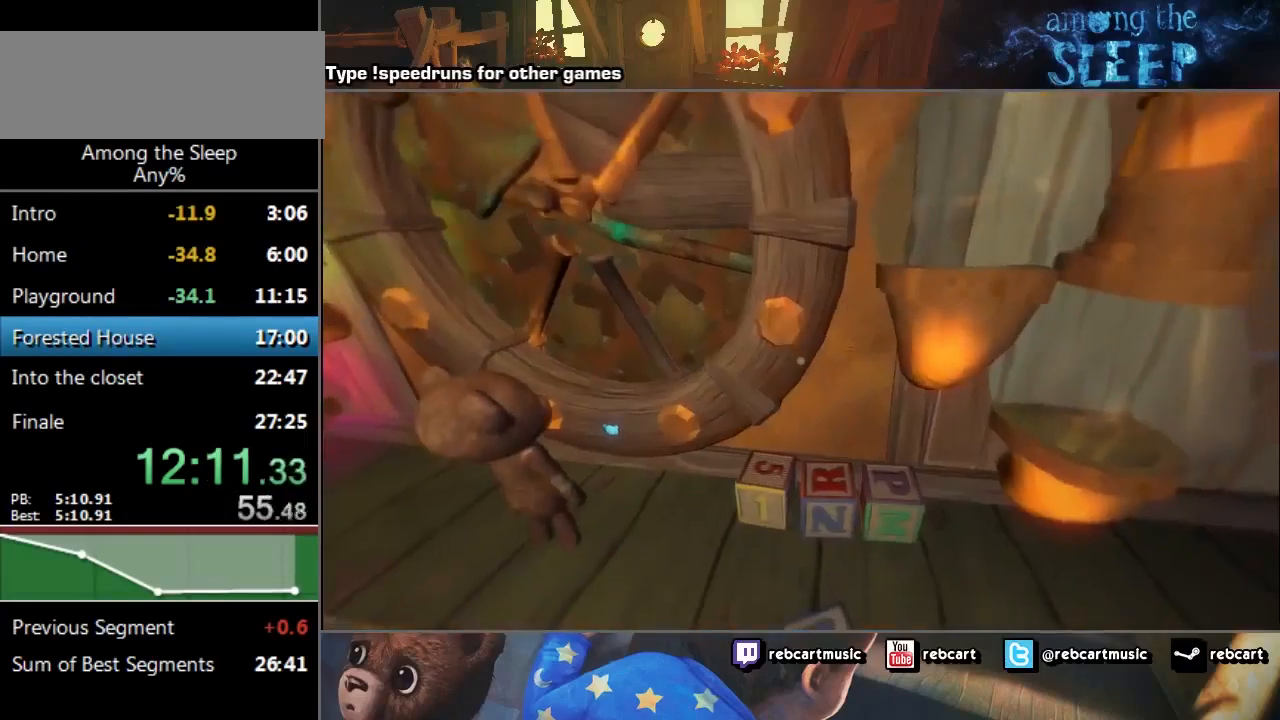
{"keys": ["s"], "events": [[201, "s", "down"]]}
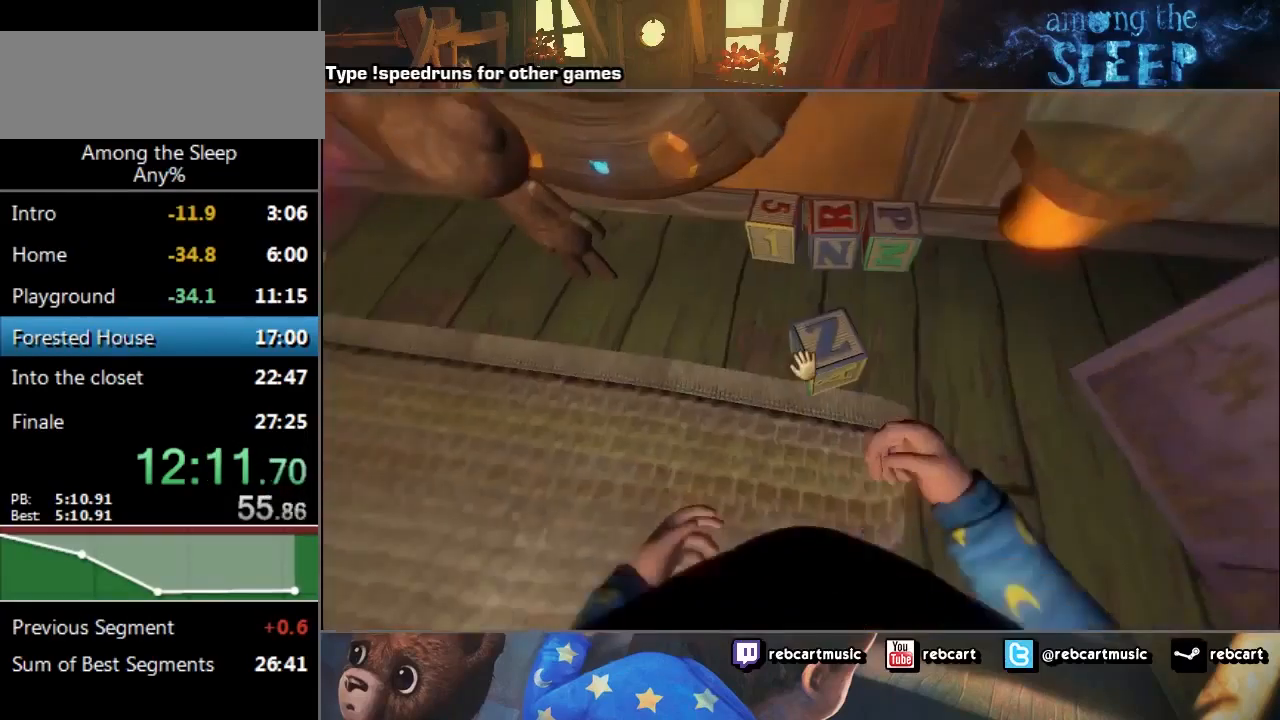
{"keys": ["click", "s"], "events": [[33, "s", "up"], [67, "w", "down"], [100, "w", "up"], [367, "click", "down"], [500, "s", "down"]]}
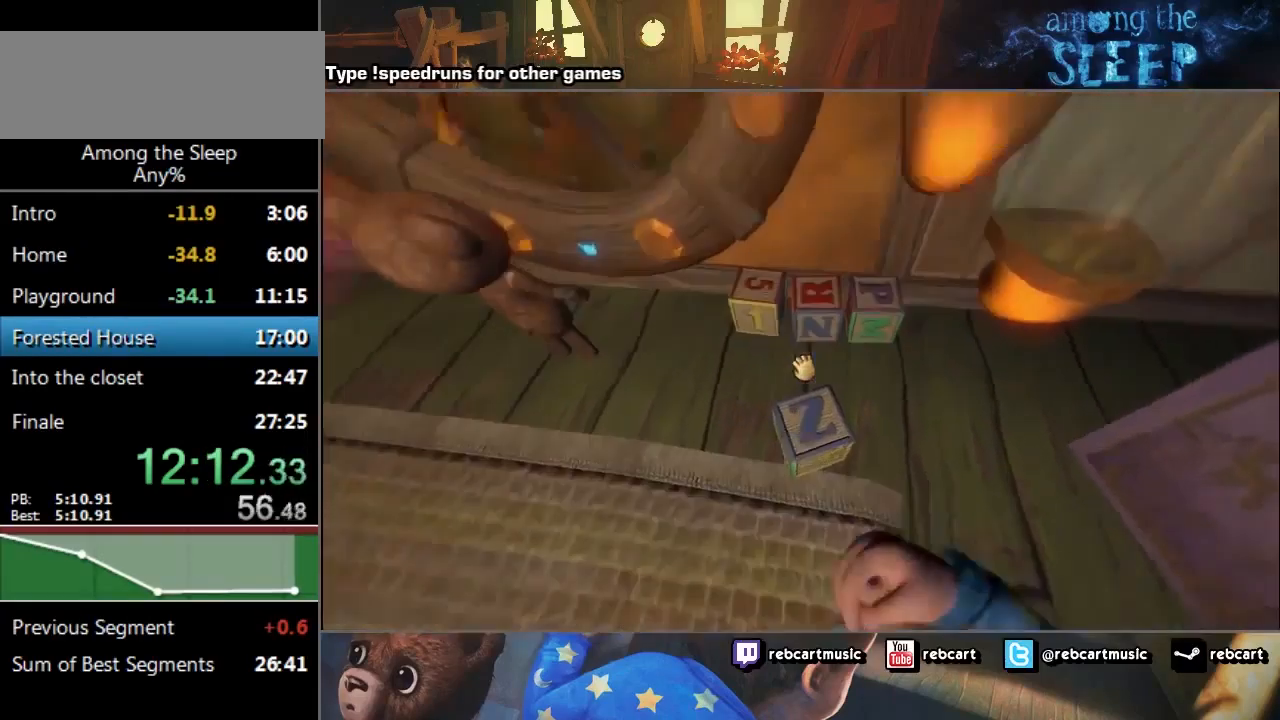
{"keys": ["click"], "events": [[334, "s", "up"]]}
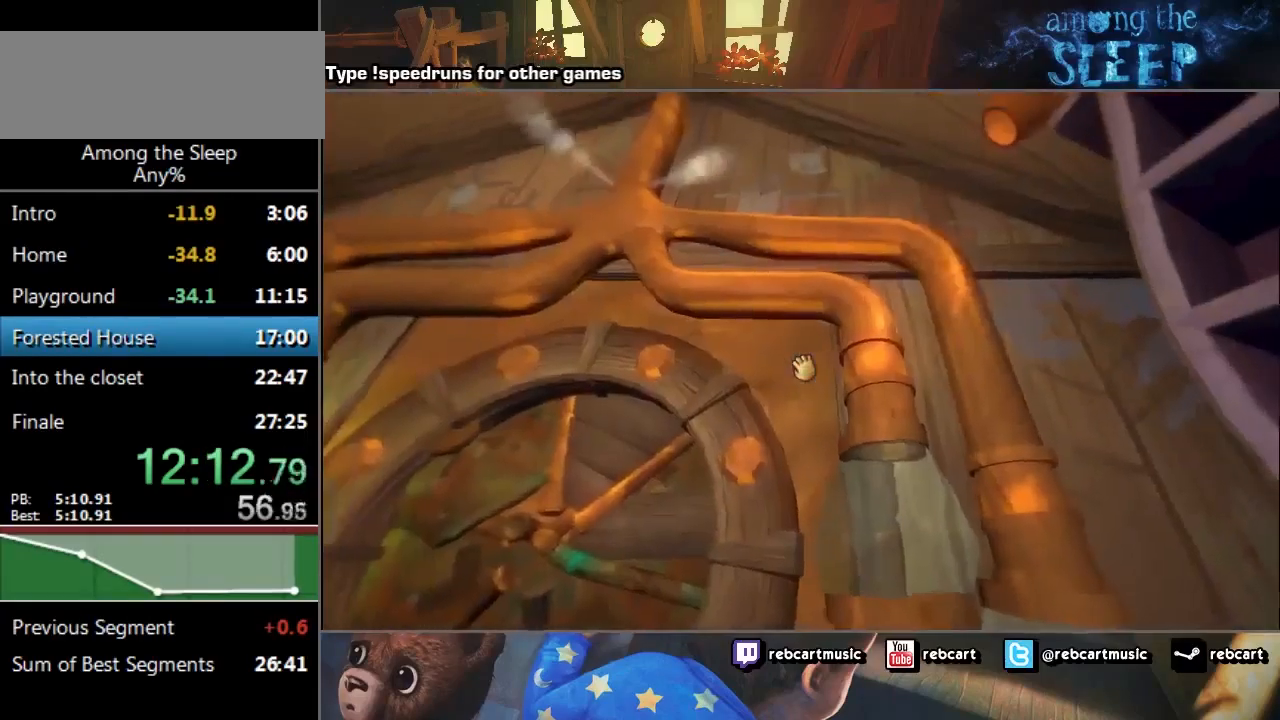
{"keys": ["click"], "events": []}
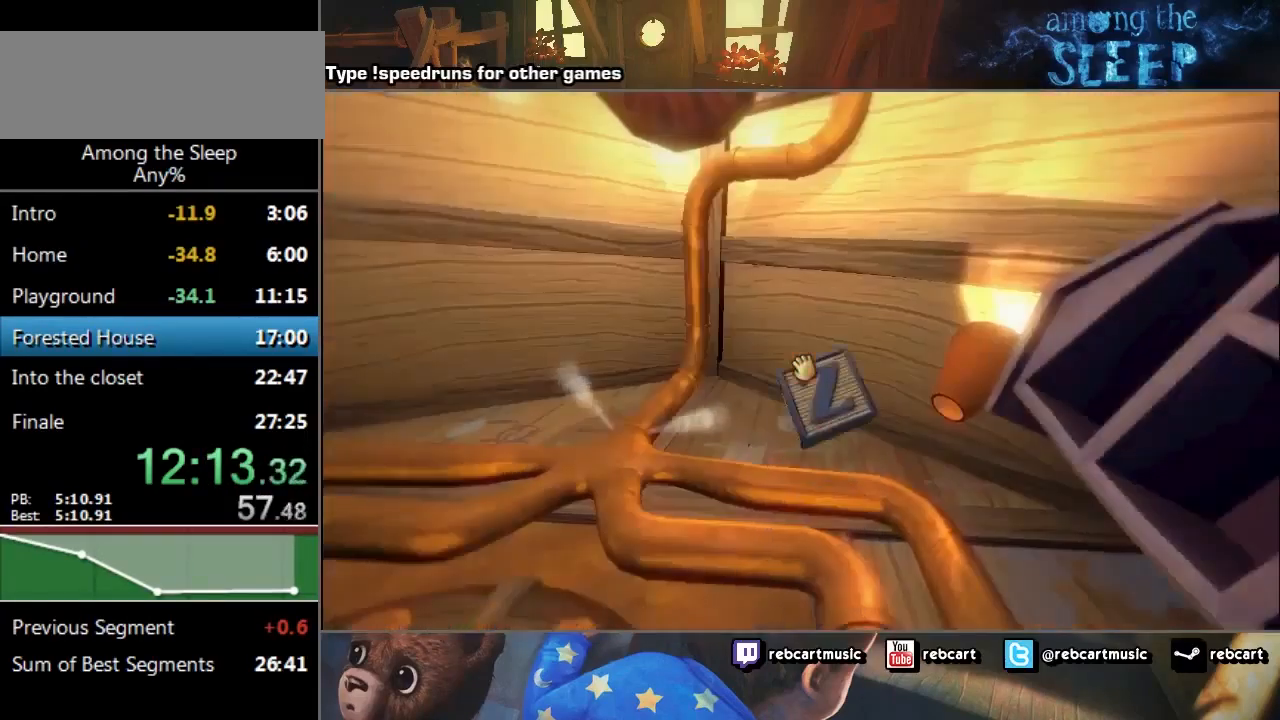
{"keys": ["click"], "events": []}
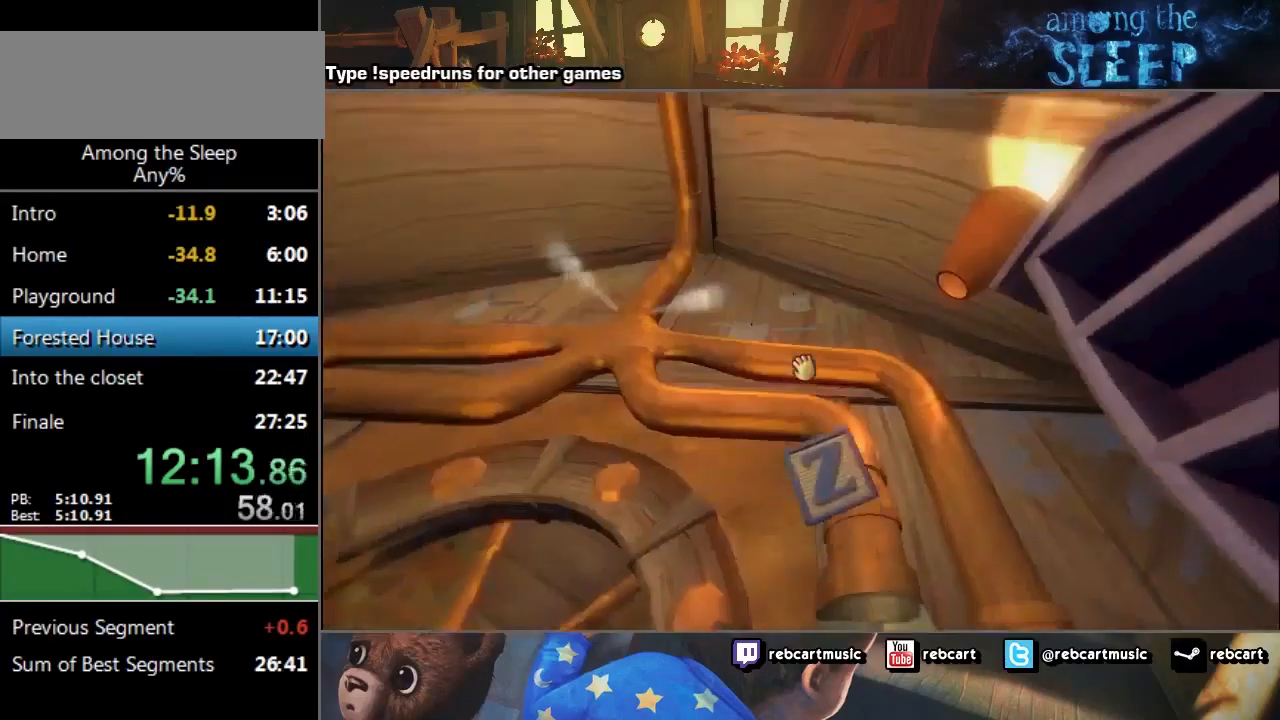
{"keys": ["click", "w"], "events": [[434, "w", "down"]]}
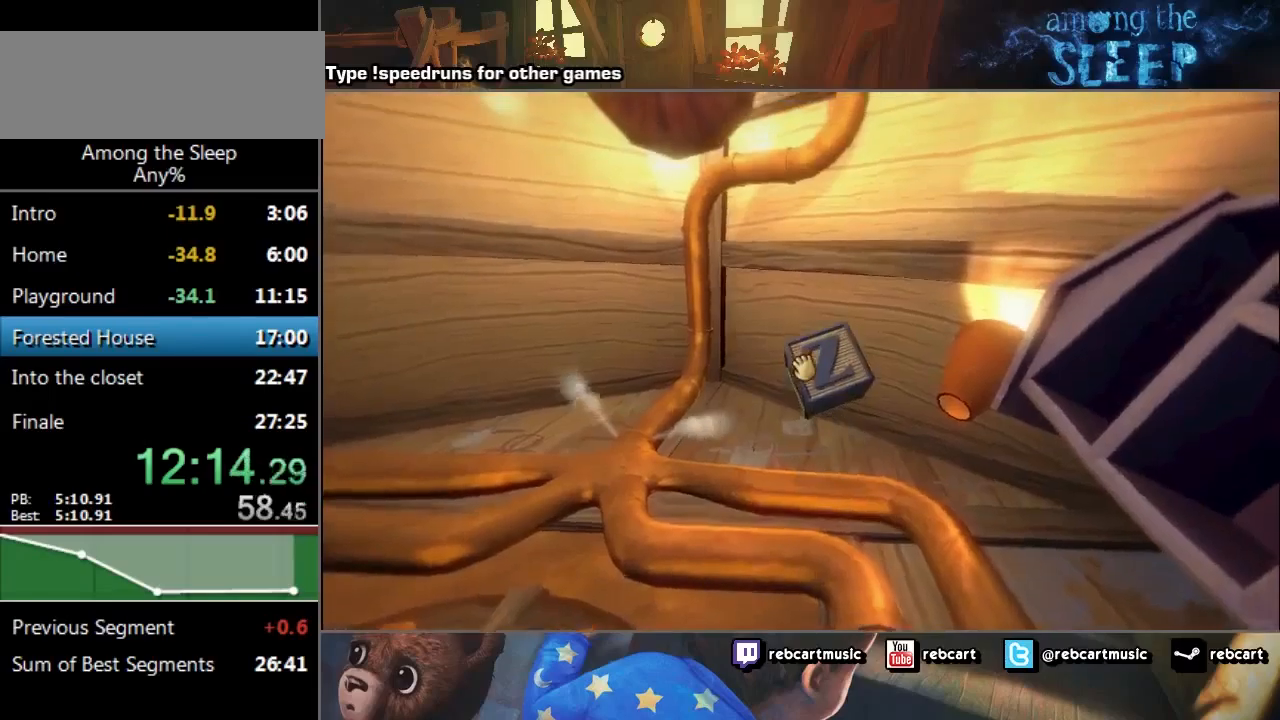
{"keys": ["w"], "events": [[500, "click", "up"]]}
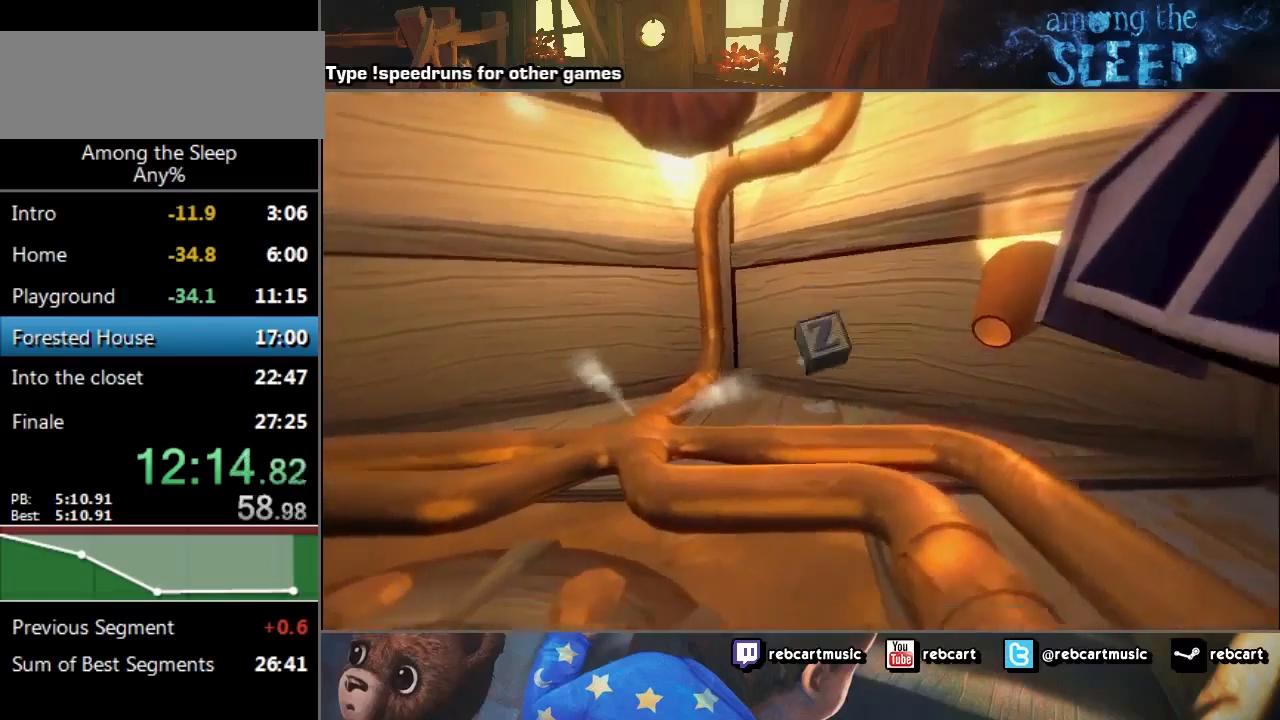
{"keys": [], "events": [[101, "w", "up"]]}
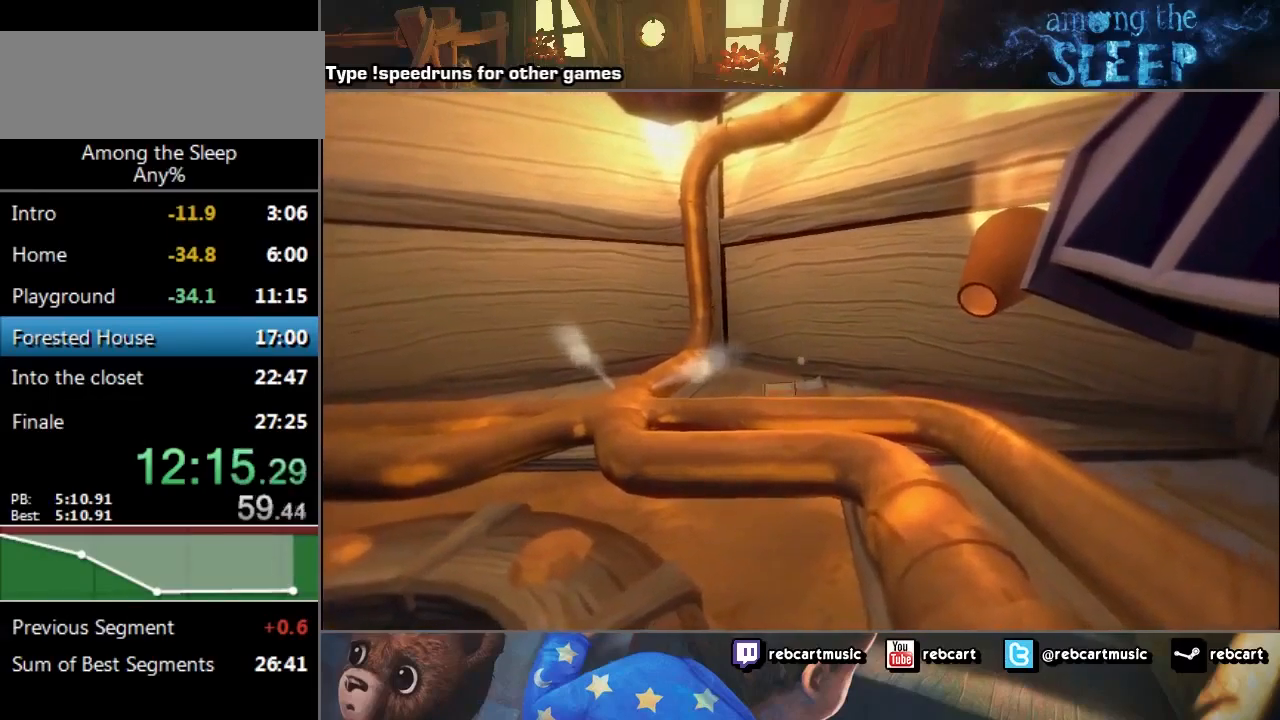
{"keys": [], "events": []}
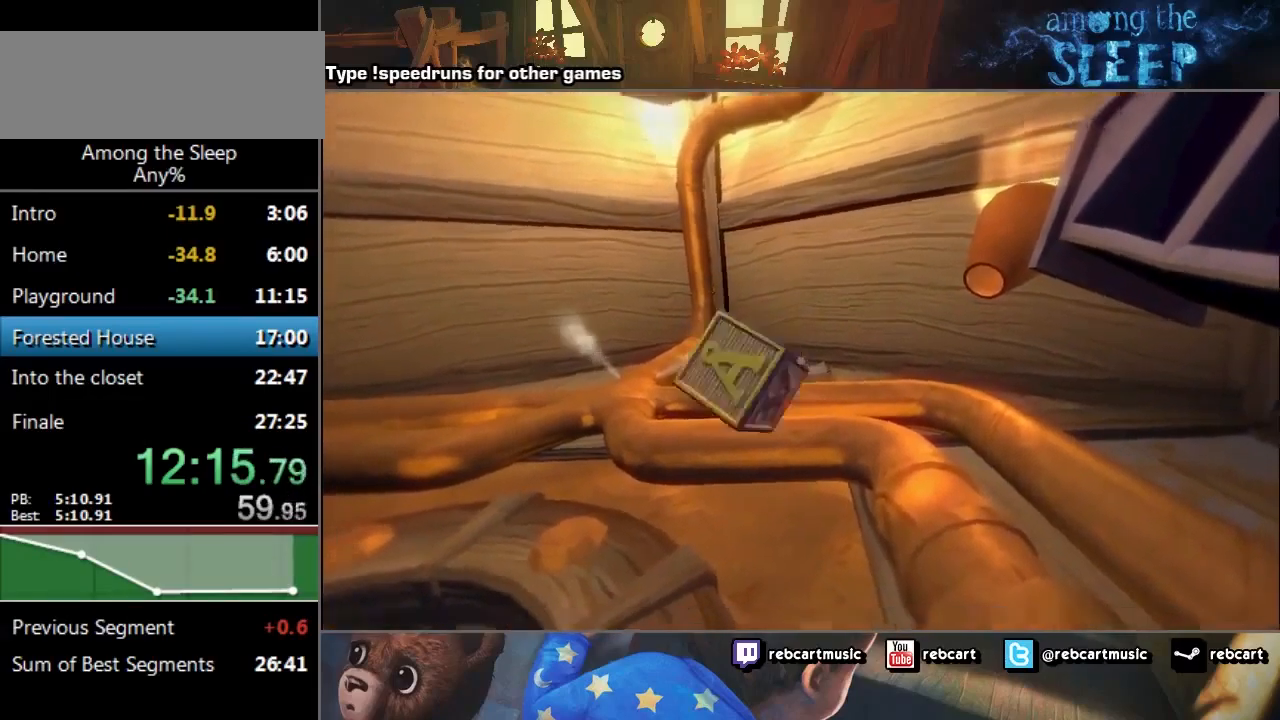
{"keys": [], "events": []}